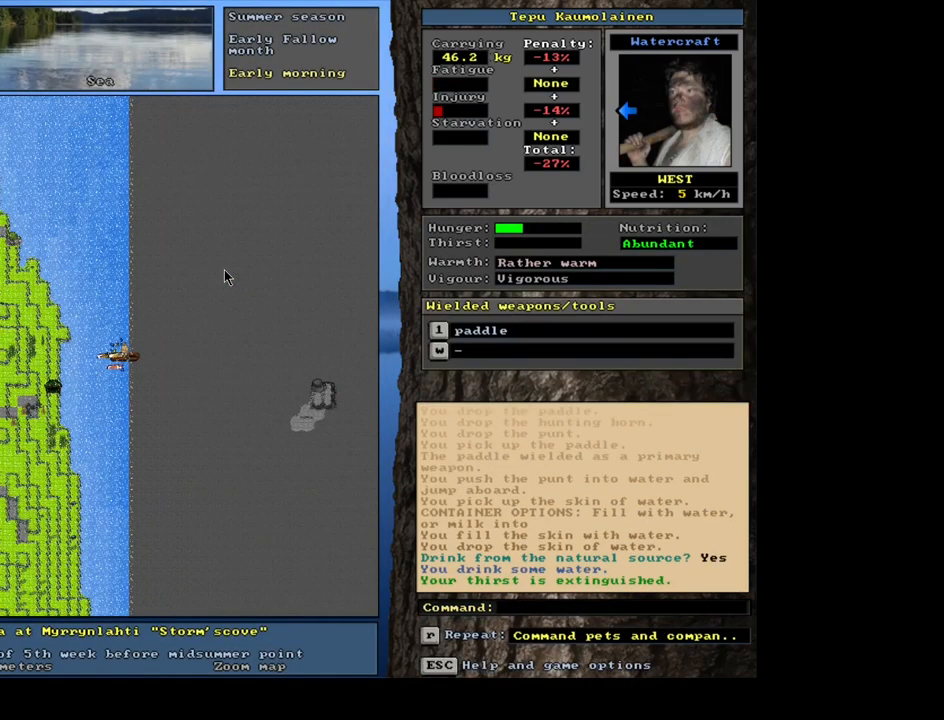
Gameplay with keyboard and mouse; each line is a JSON object with the keys and mouse buttons held at the frame after it. "events" lists presses ("down") and releases ("up") of "alt", "backspace", "ctrl", "escape", "f1", "f10", "f11", "f12", "f2", "f3", "f4", "f5", "f6", "f7", "f8", "f9", "num0", "num1", "num2", "num3", "num4", "num5", "num7", "num8", "num9", "space", "super", "mouse_left", "mouse_wheel", "mouse_right", "mouse_mb4" and "mouse_mb5" between this image and that frame as [ms after this image, input, new state], when the widget could be followed in between; "num6" appears only as held states. "mouse_left", "mouse_wheel", "mouse_right", "mouse_mb4", "mouse_mb5" = the "left", "wheel", "right", "mb4", "mb5" buttons of the "mouse" list. No other keys are recorded. "wheel" means that the mouse wheel is clicked or scrolled. Mouse movement is not recorded.
{"keys": [], "mouse": [], "events": []}
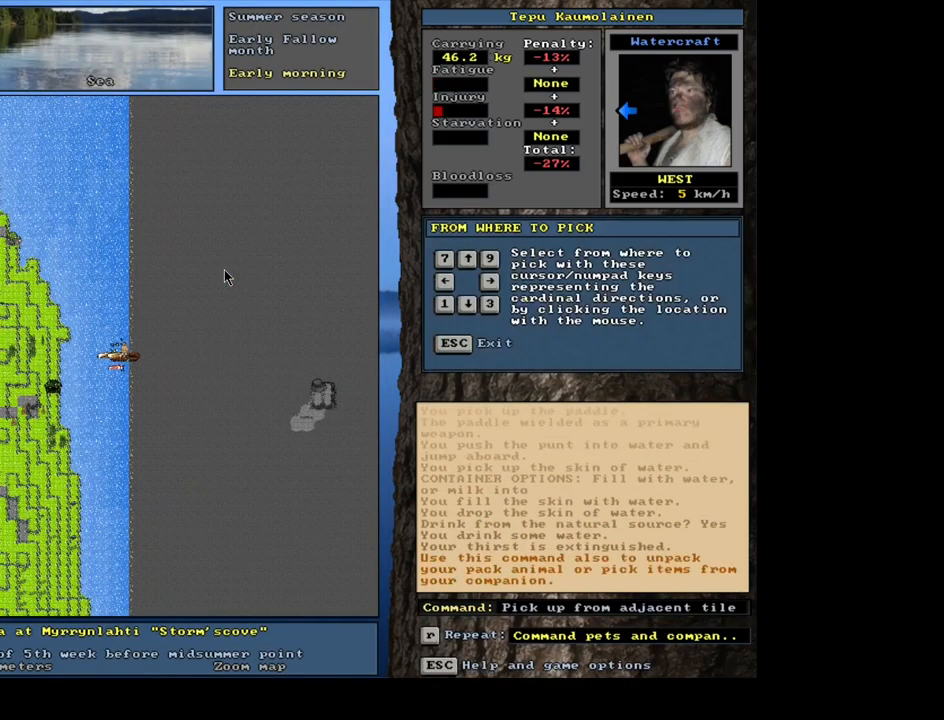
{"keys": [], "mouse": [], "events": []}
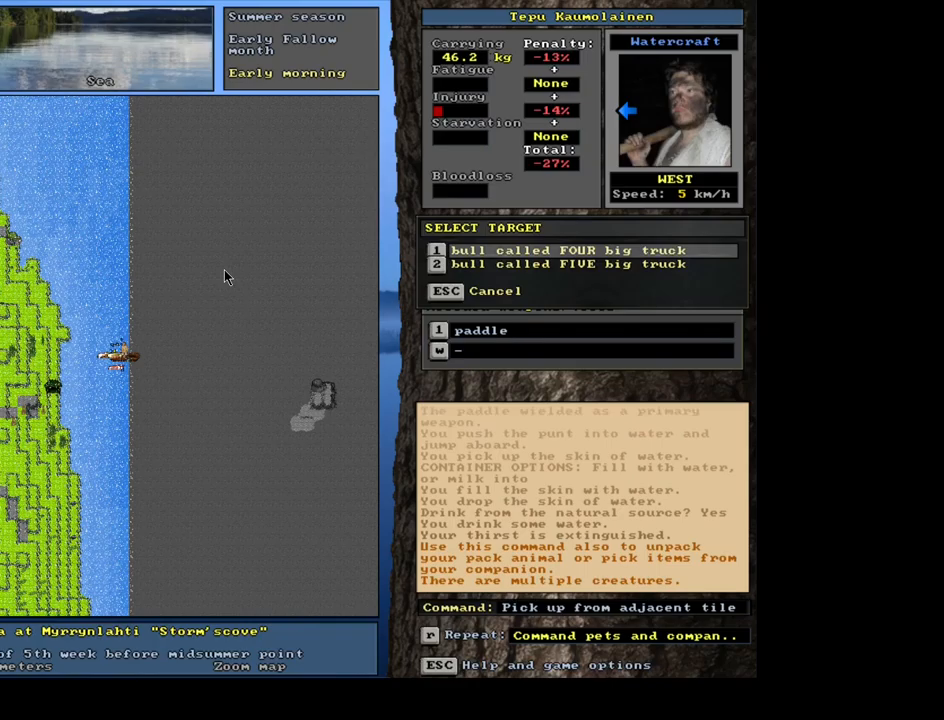
{"keys": [], "mouse": [], "events": []}
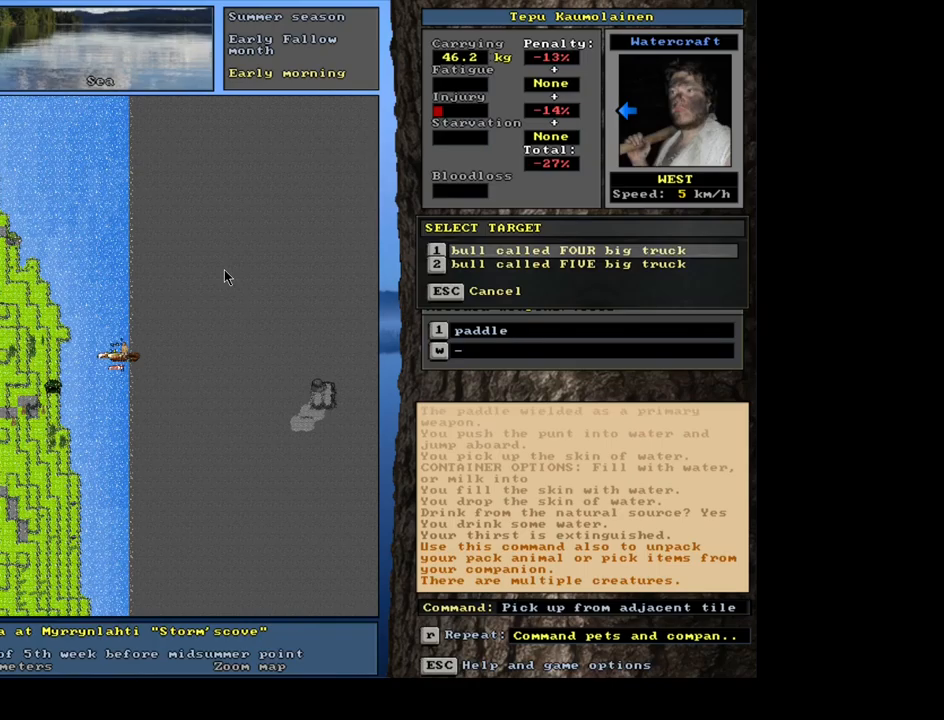
{"keys": [], "mouse": [], "events": [[383, "escape", "down"], [450, "escape", "up"]]}
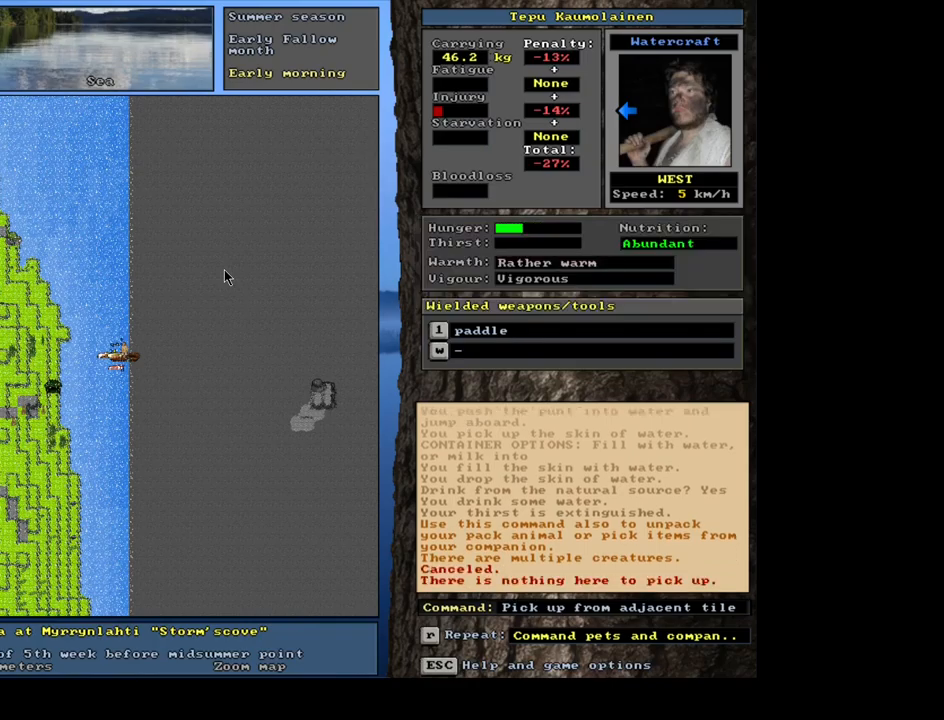
{"keys": [], "mouse": [], "events": []}
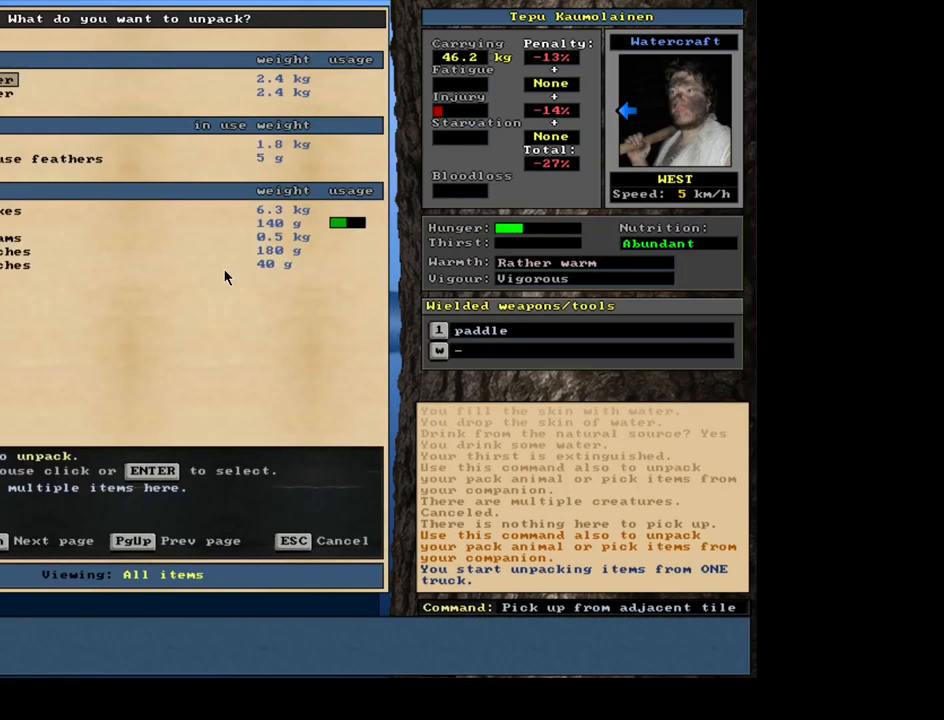
{"keys": [], "mouse": [], "events": []}
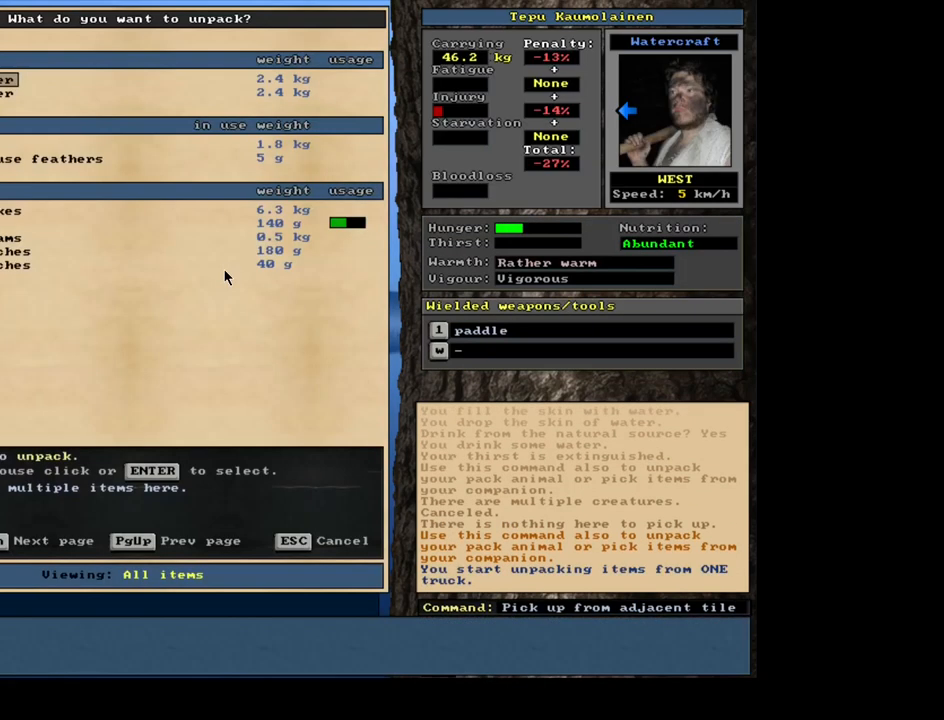
{"keys": [], "mouse": [], "events": []}
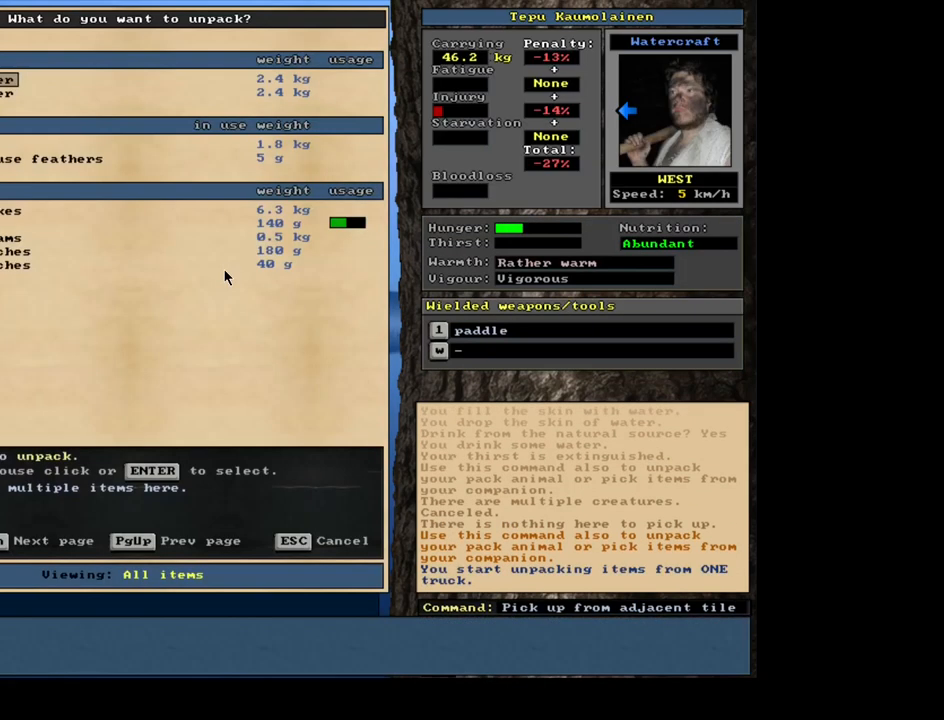
{"keys": [], "mouse": [], "events": []}
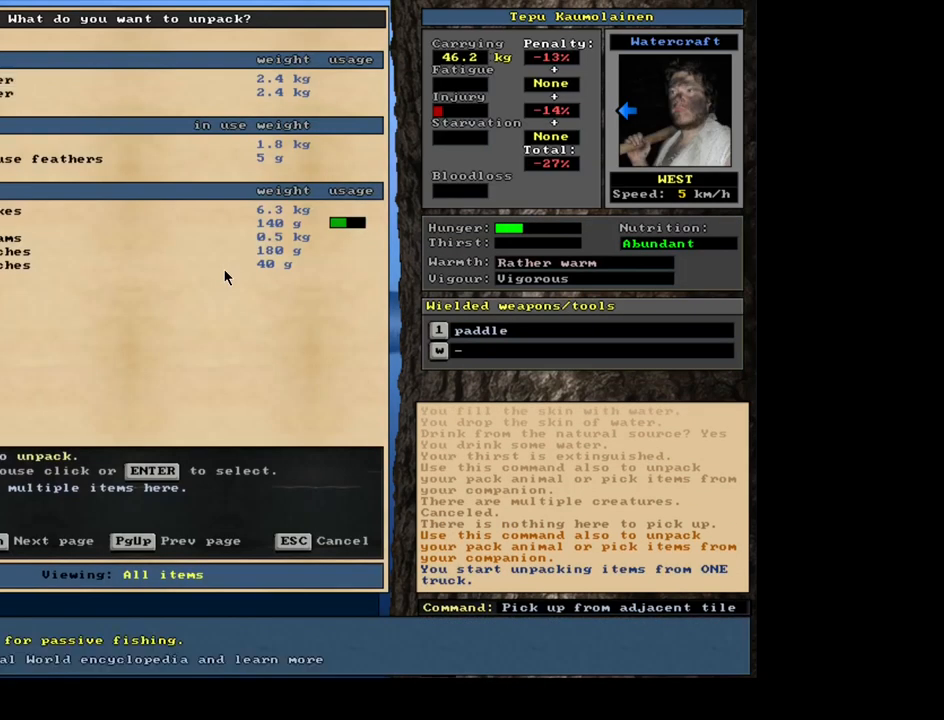
{"keys": [], "mouse": [], "events": []}
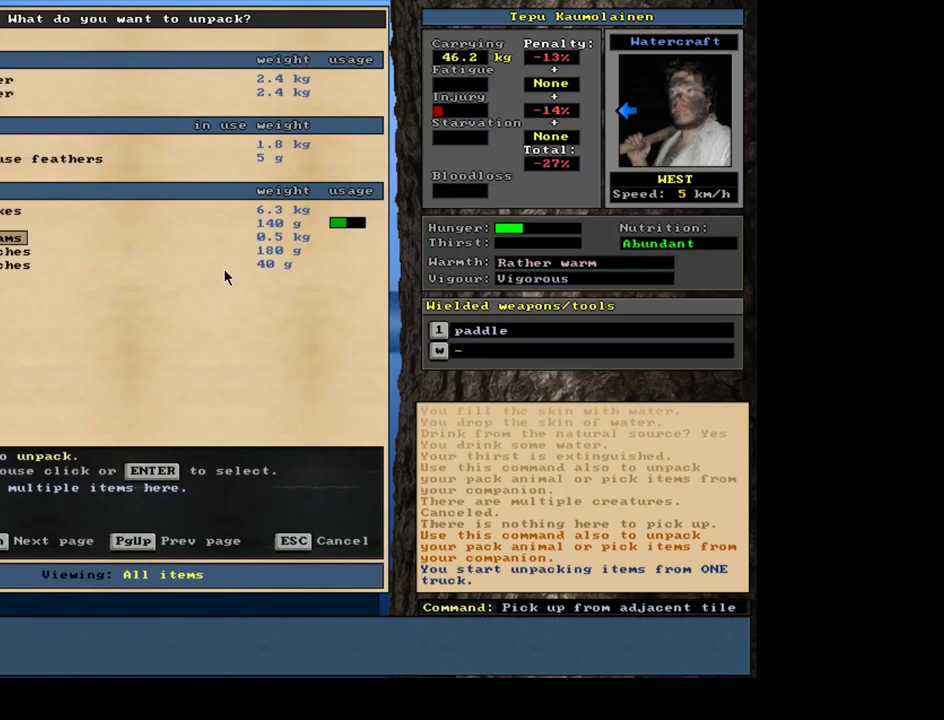
{"keys": [], "mouse": [], "events": []}
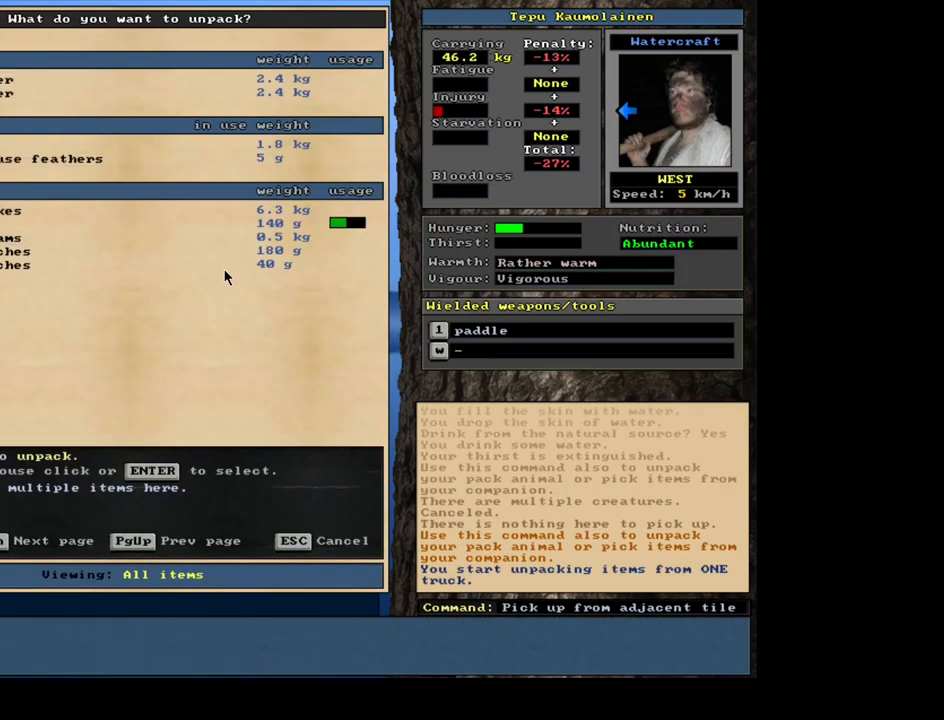
{"keys": [], "mouse": [], "events": [[150, "space", "down"], [217, "space", "up"]]}
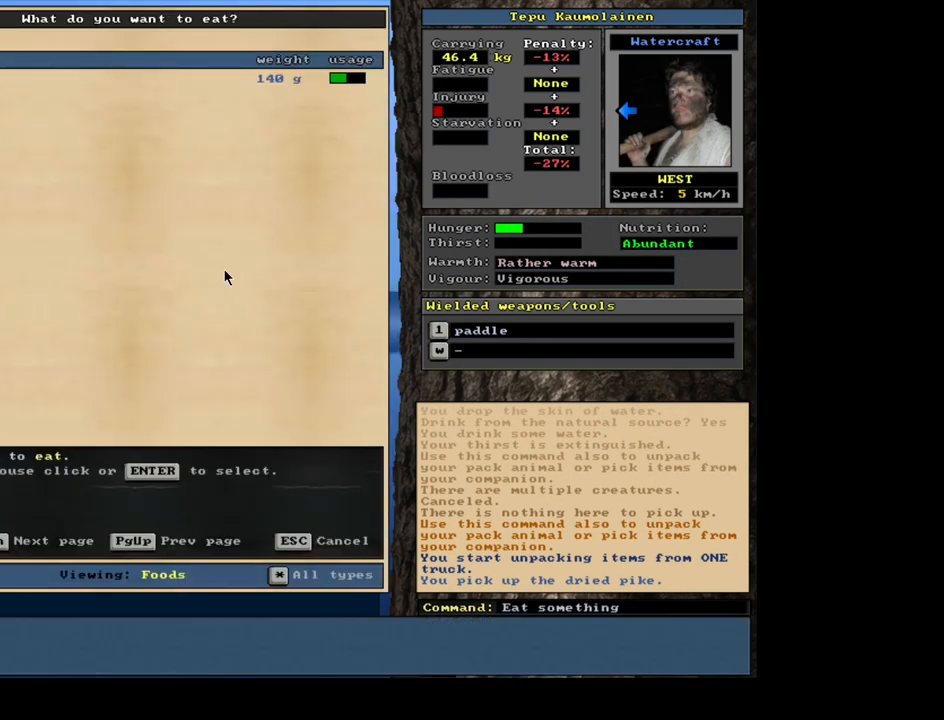
{"keys": [], "mouse": [], "events": []}
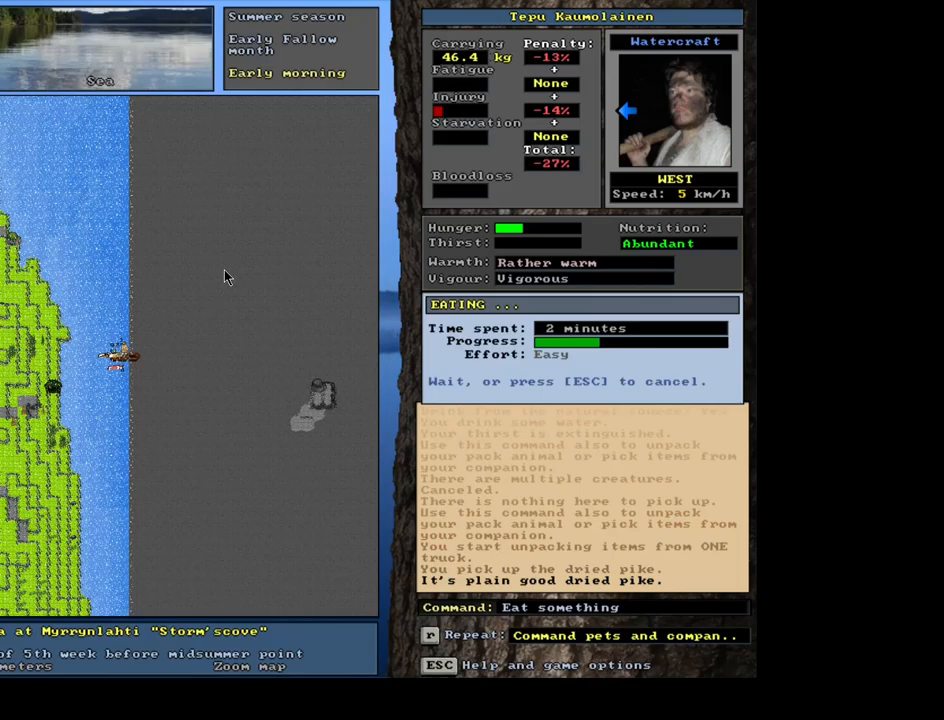
{"keys": [], "mouse": [], "events": []}
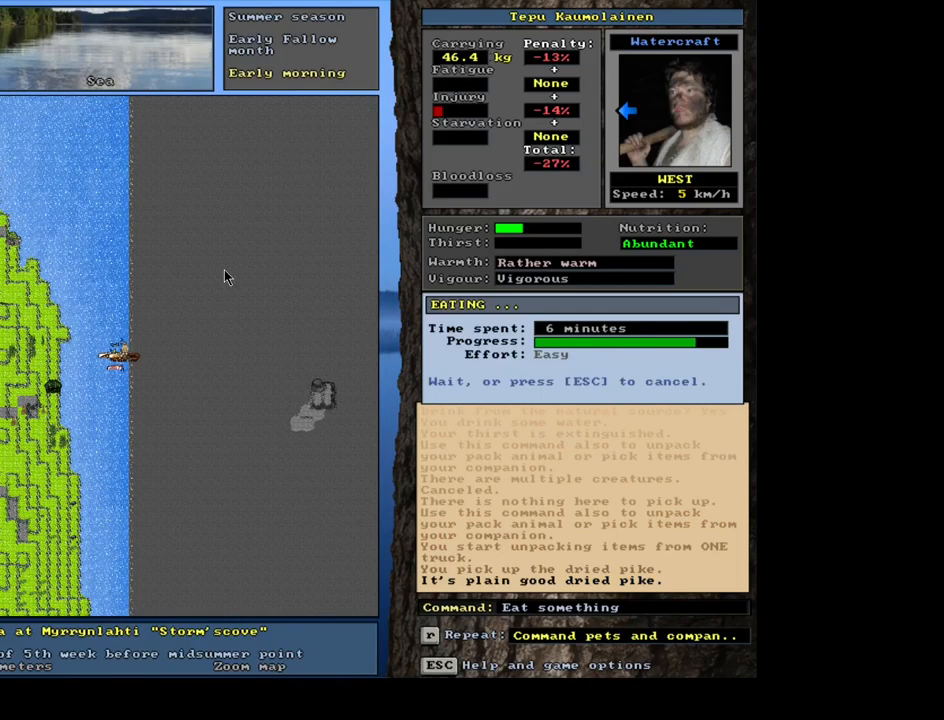
{"keys": [], "mouse": [], "events": []}
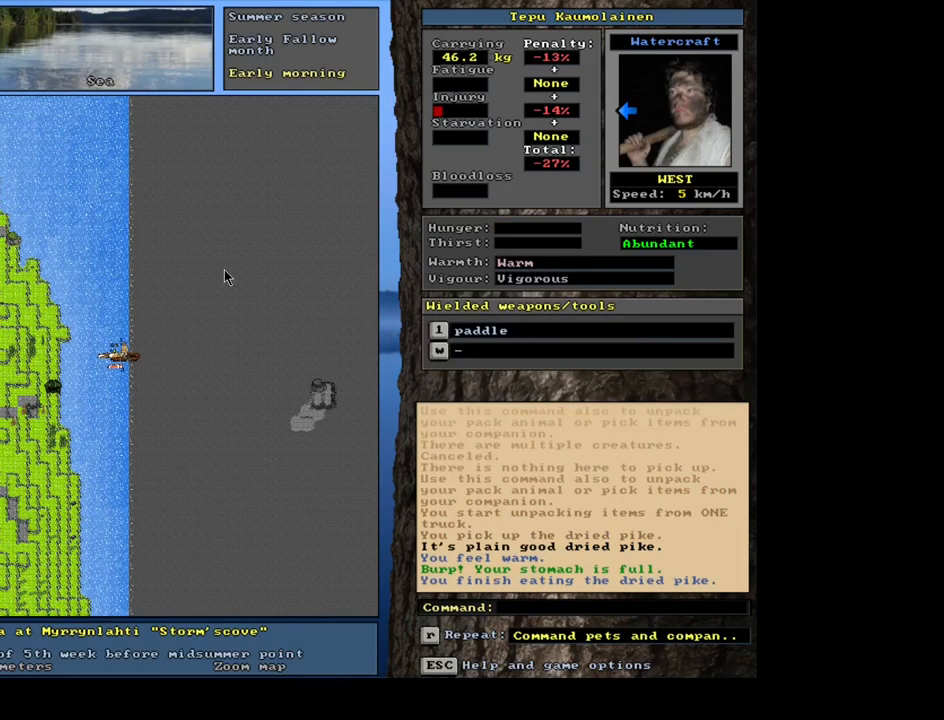
{"keys": [], "mouse": [], "events": []}
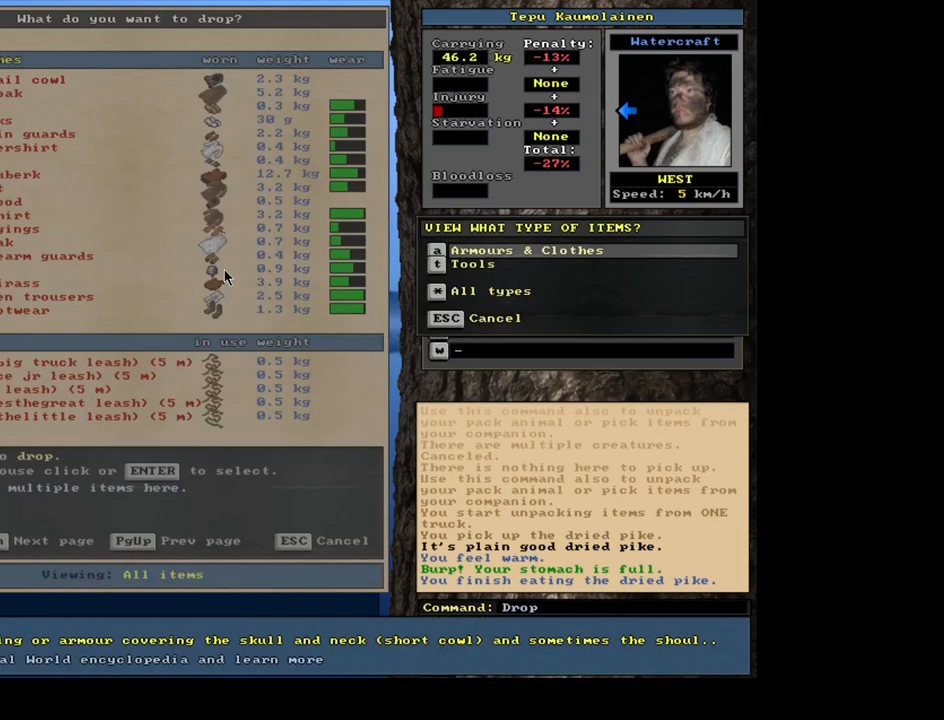
{"keys": [], "mouse": [], "events": []}
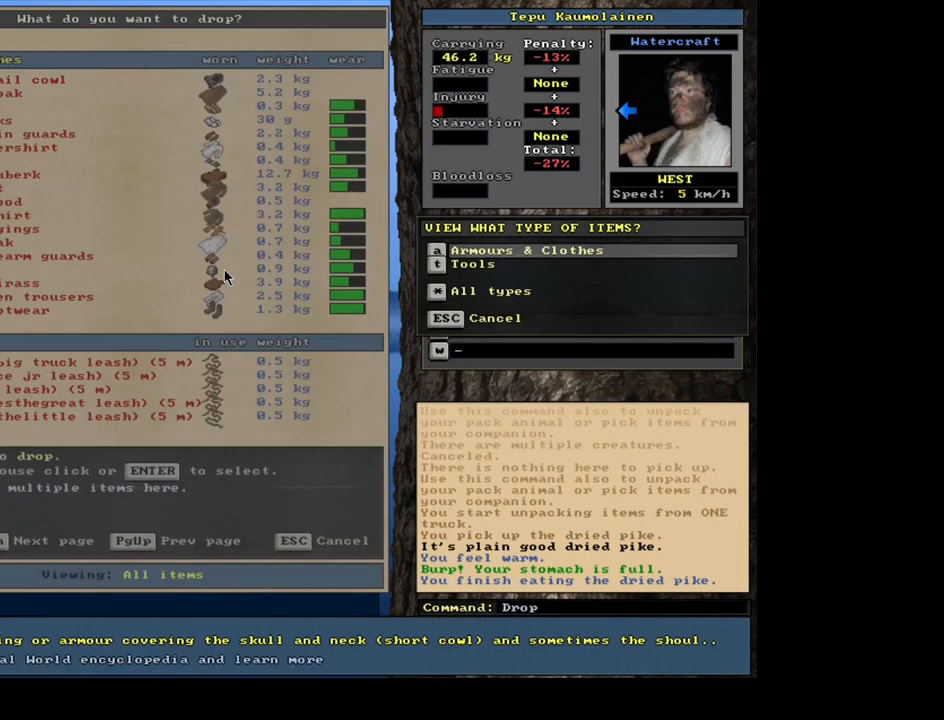
{"keys": [], "mouse": [], "events": []}
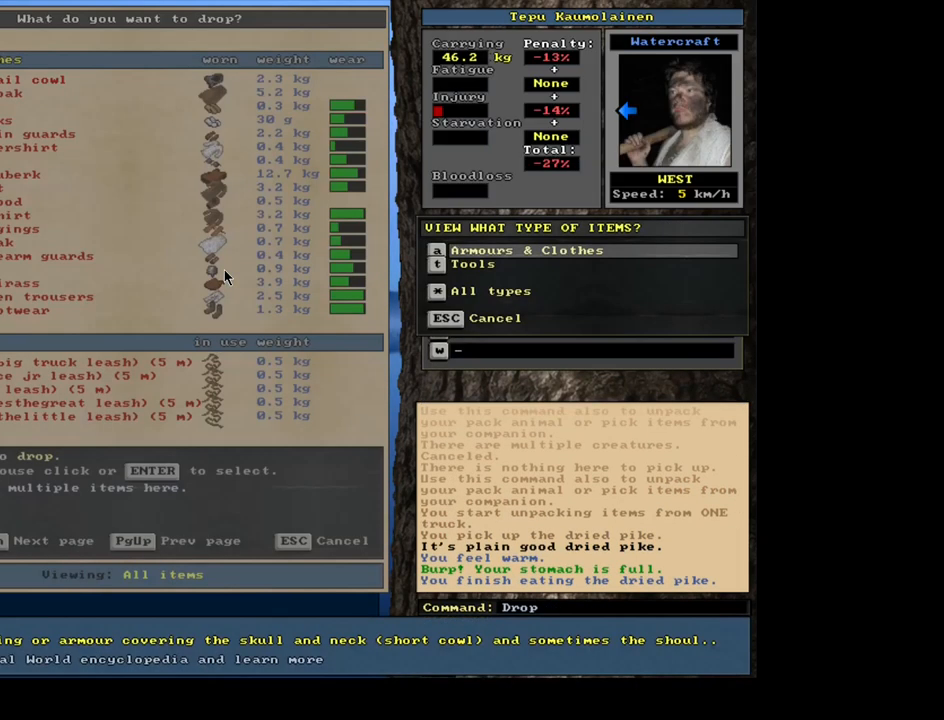
{"keys": [], "mouse": [], "events": []}
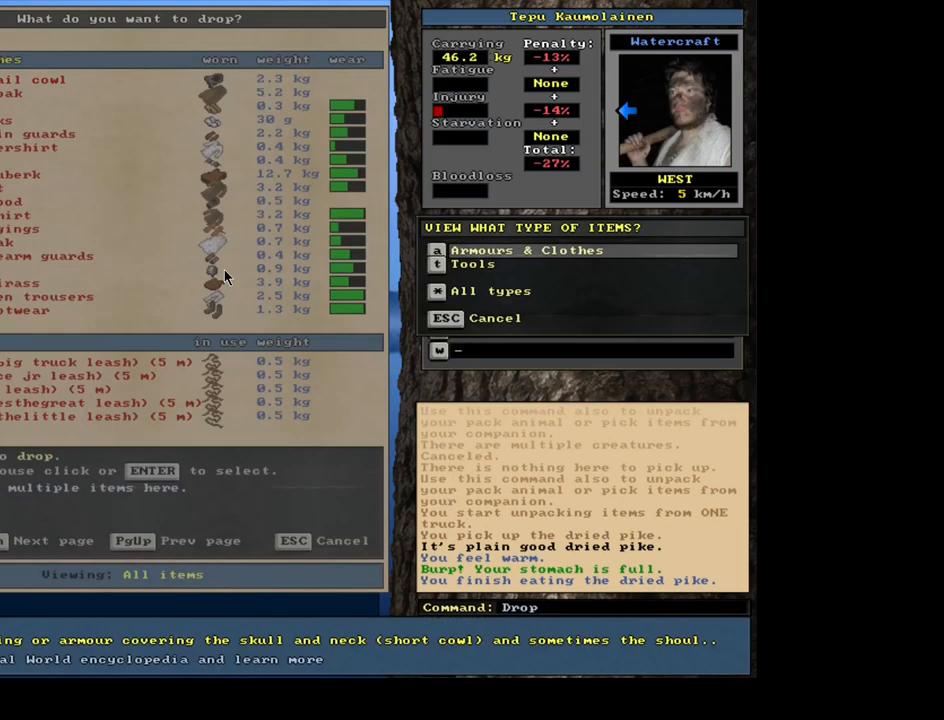
{"keys": [], "mouse": [], "events": [[100, "escape", "down"], [184, "escape", "up"], [284, "escape", "down"], [400, "escape", "up"]]}
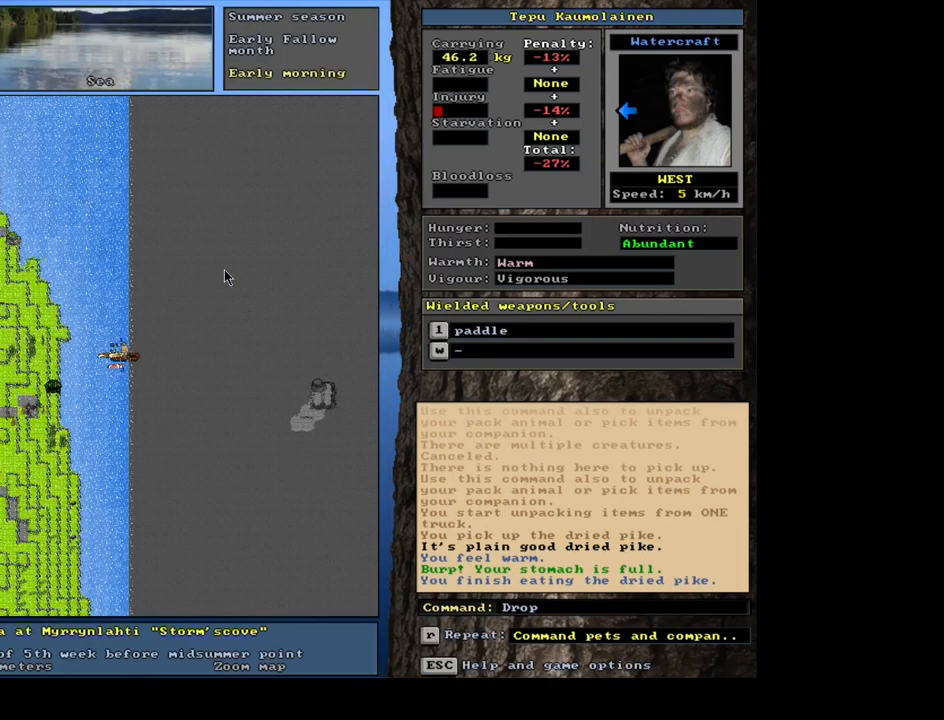
{"keys": [], "mouse": [], "events": [[100, "num3", "down"], [200, "num3", "up"]]}
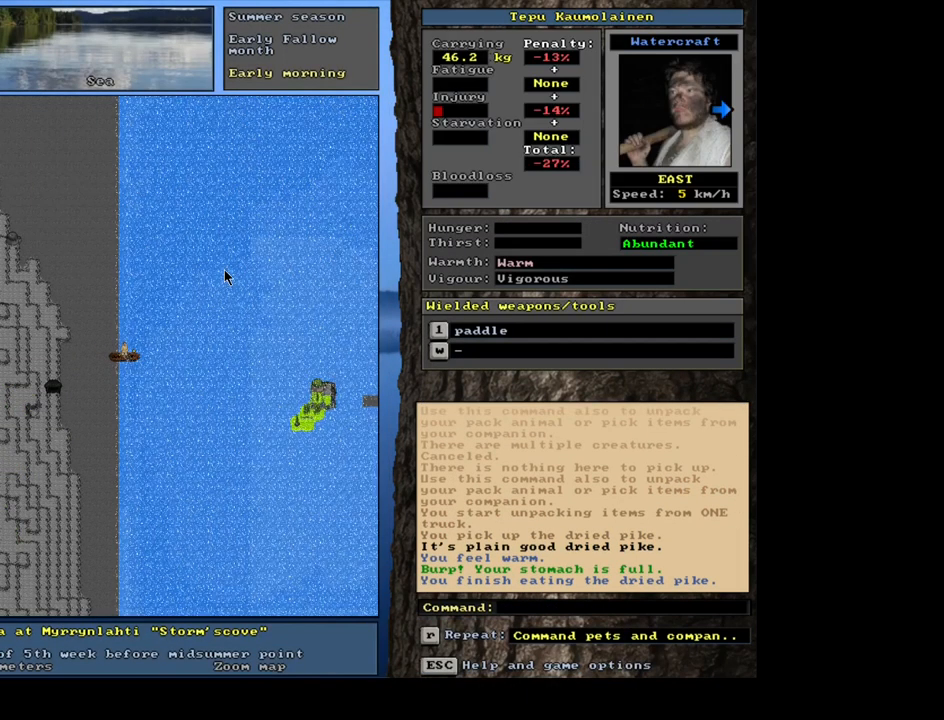
{"keys": [], "mouse": [], "events": []}
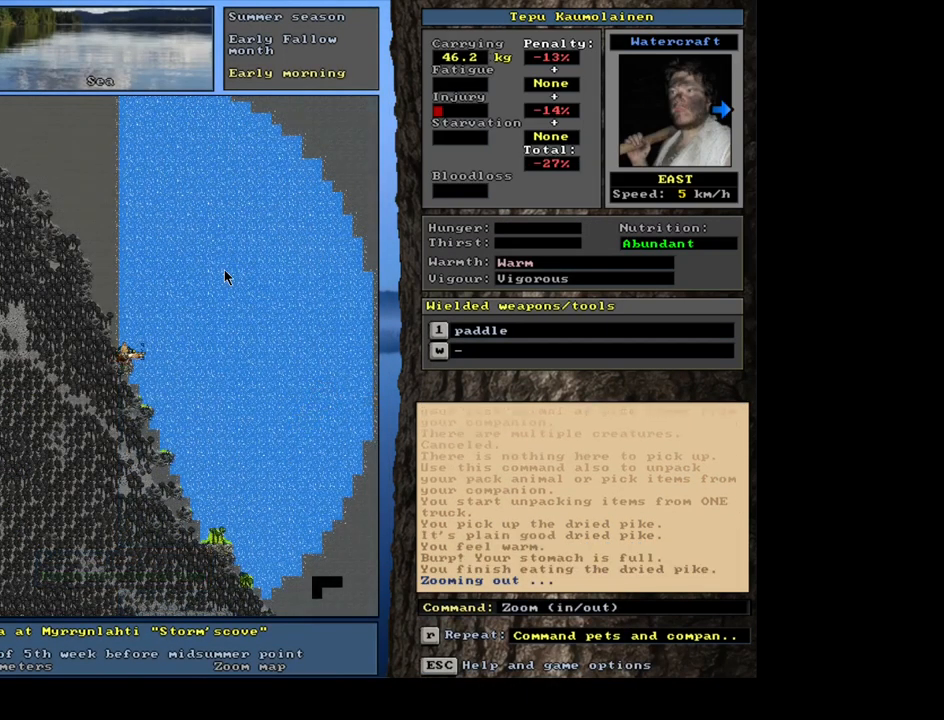
{"keys": [], "mouse": [], "events": [[217, "ctrl", "down"], [484, "ctrl", "up"]]}
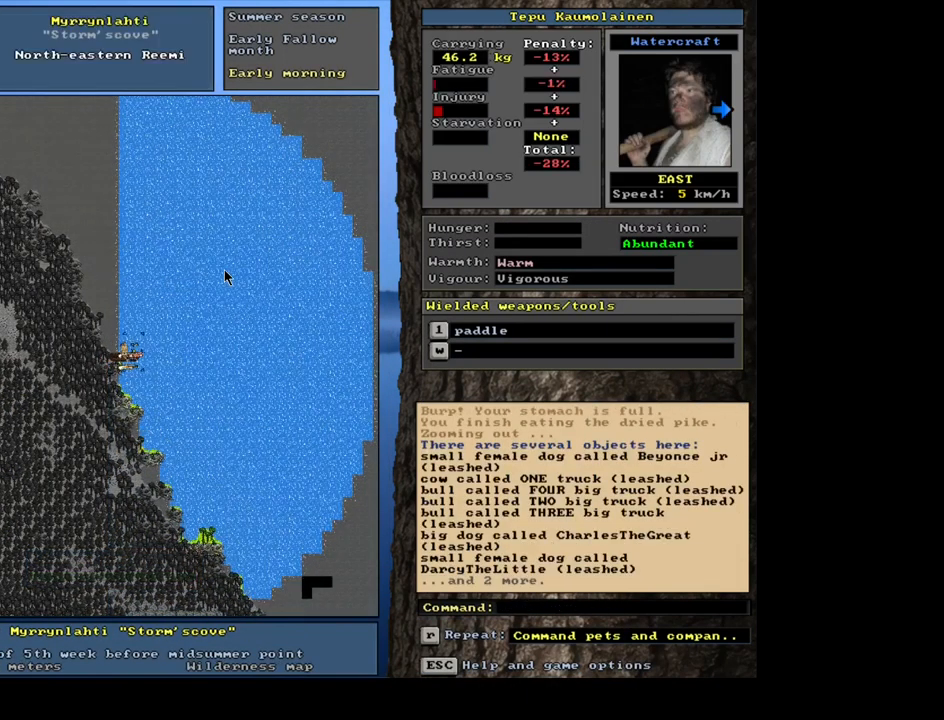
{"keys": ["ctrl"], "mouse": [], "events": [[166, "ctrl", "down"]]}
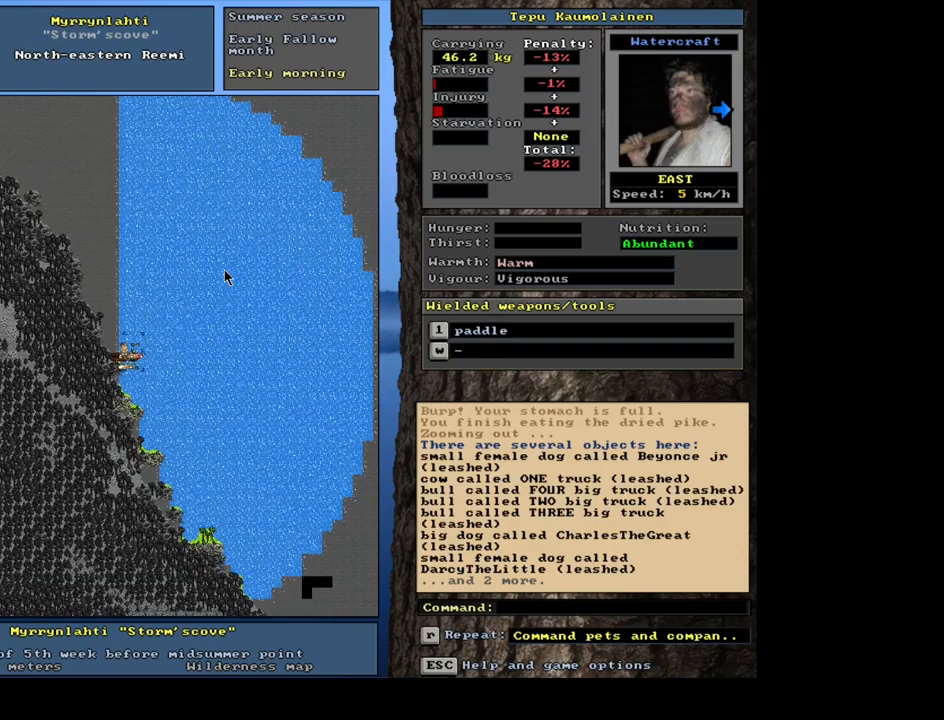
{"keys": [], "mouse": [], "events": [[134, "ctrl", "up"]]}
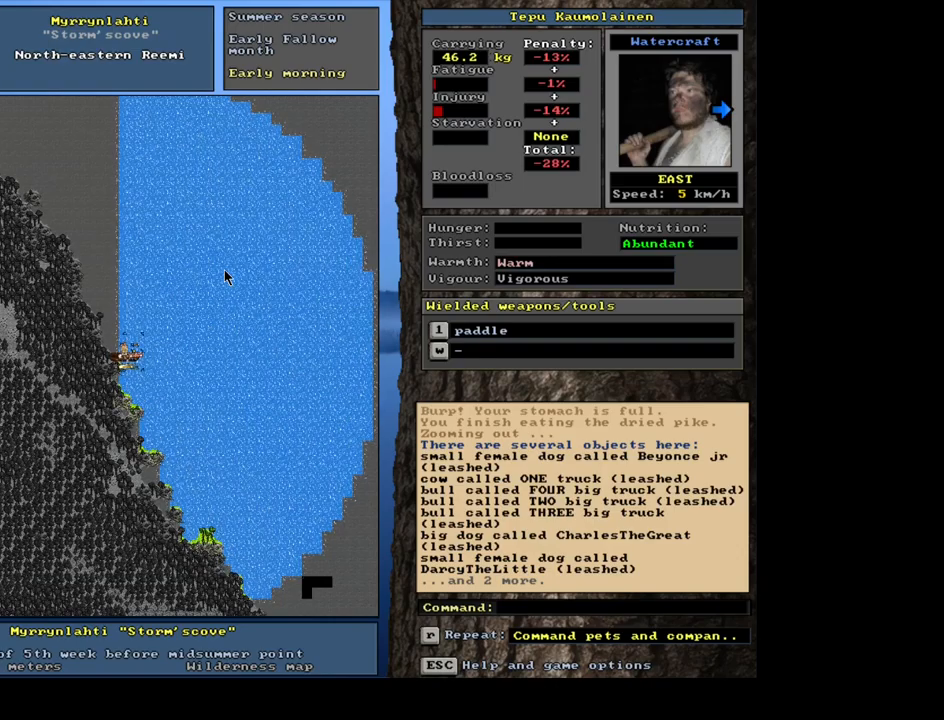
{"keys": [], "mouse": [], "events": [[117, "f6", "down"], [234, "f6", "up"]]}
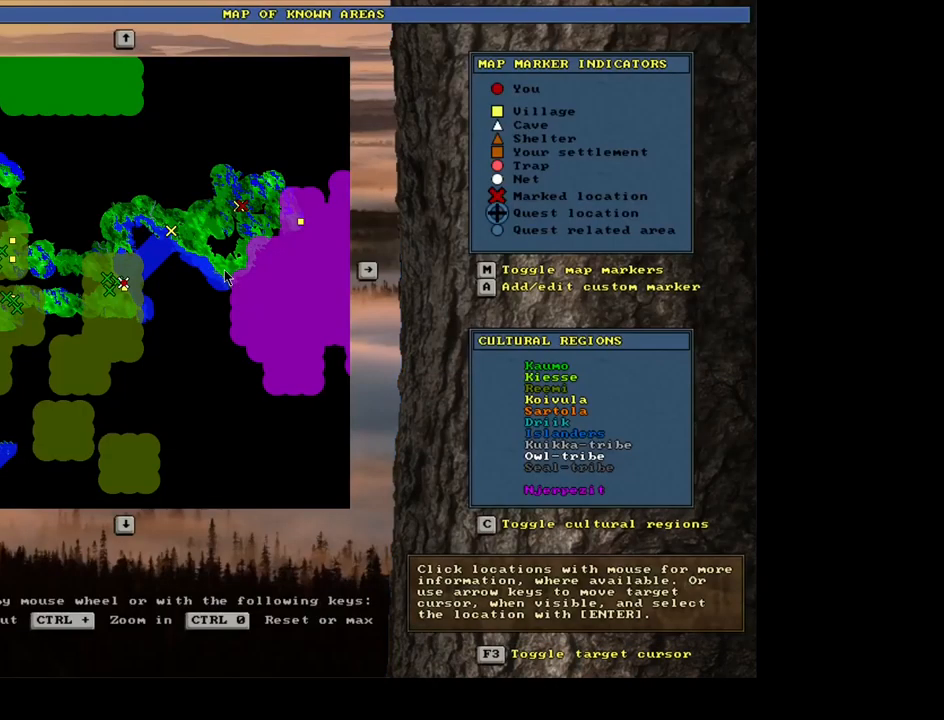
{"keys": [], "mouse": [], "events": []}
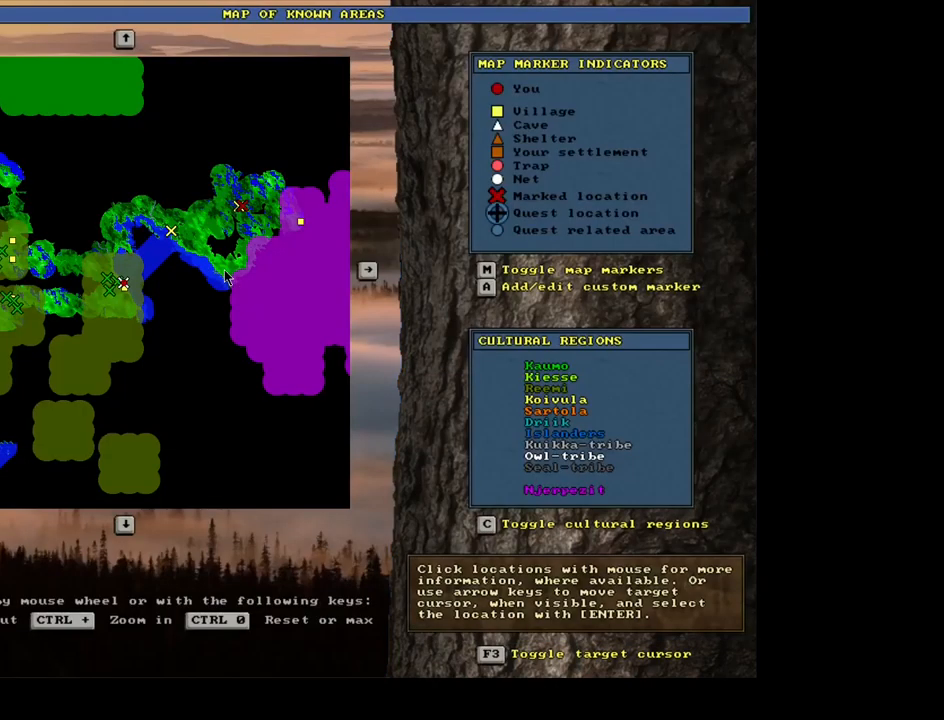
{"keys": ["ctrl", "num6"], "mouse": []}
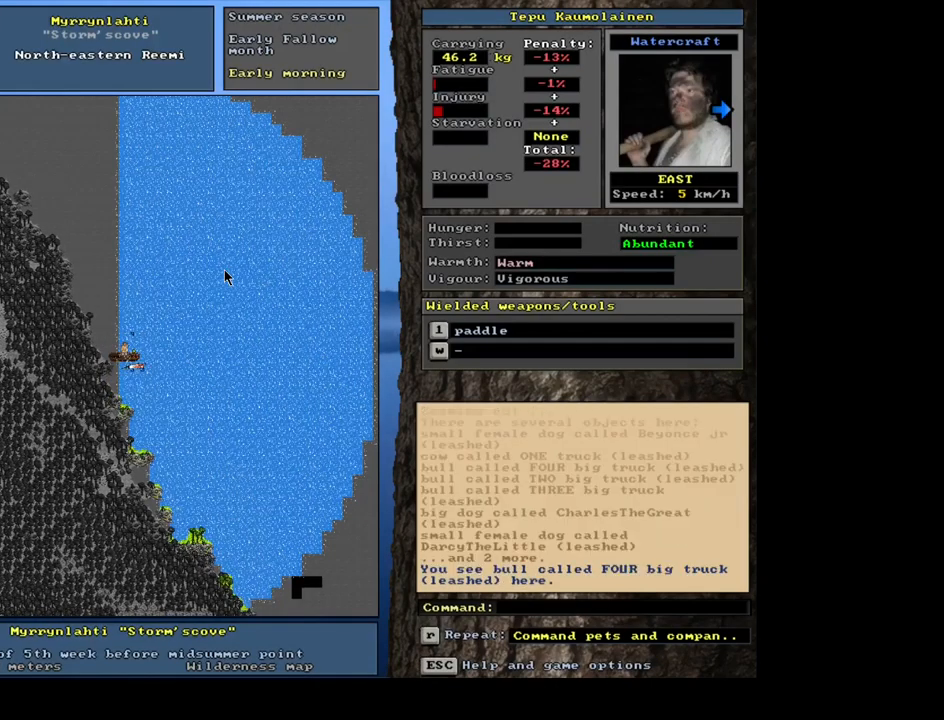
{"keys": ["ctrl"], "mouse": []}